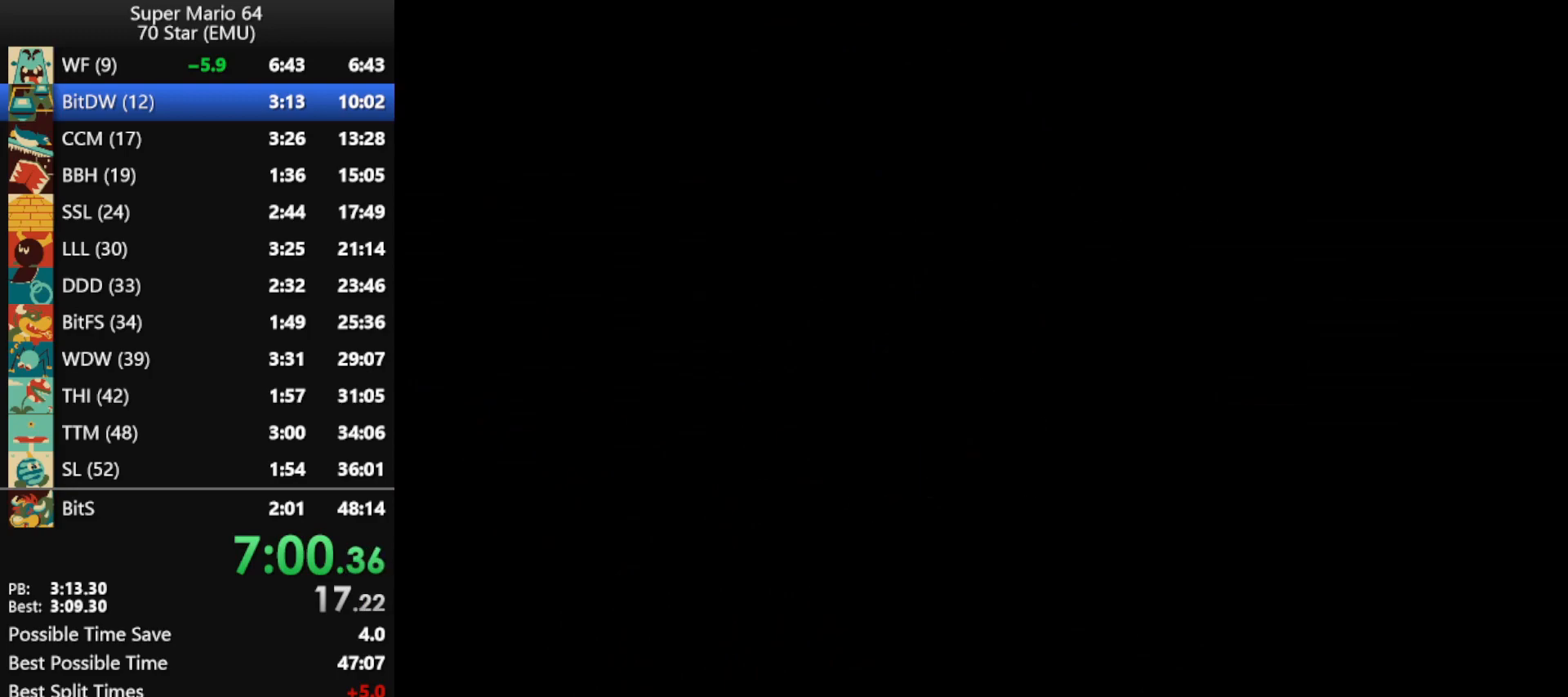
Gameplay with a controller (Nintendo layout); each line is a JSON object with the inputs held at the frame after it. "events" lists button and stick changes between this image and that frame as [ms after this image, input, new state], when the widget could be followed in between. Not read: L1 L3 R3.
{"buttons": [], "left_stick": "up", "events": []}
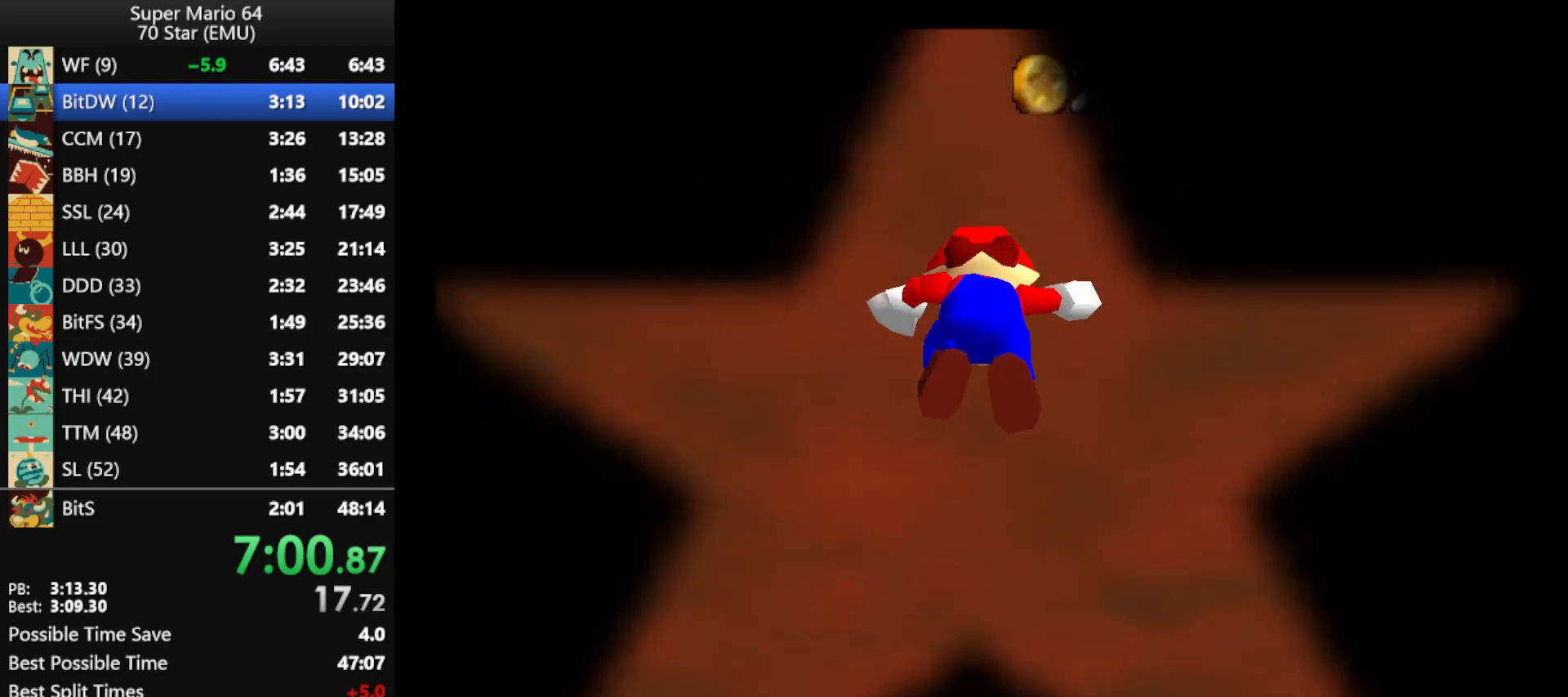
{"buttons": [], "left_stick": "up", "events": []}
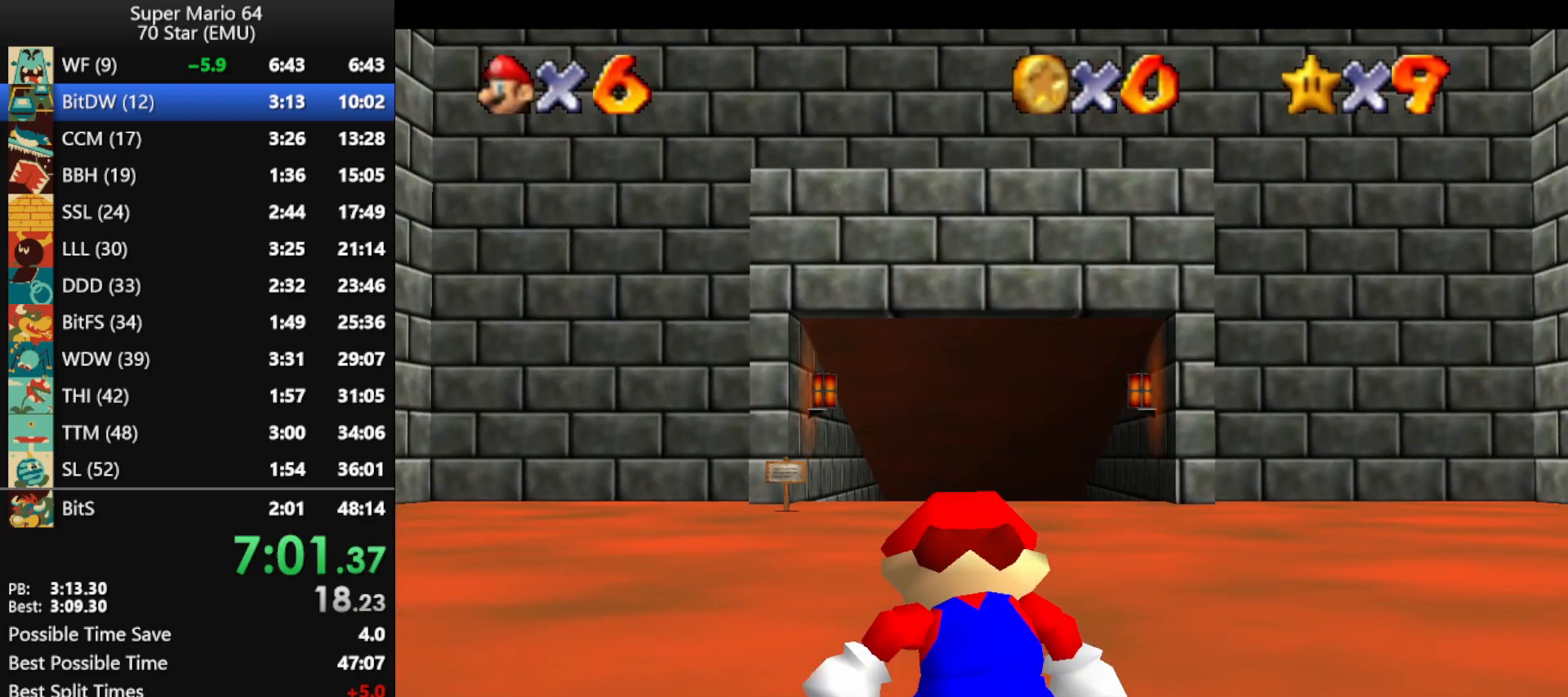
{"buttons": [], "left_stick": "up", "events": []}
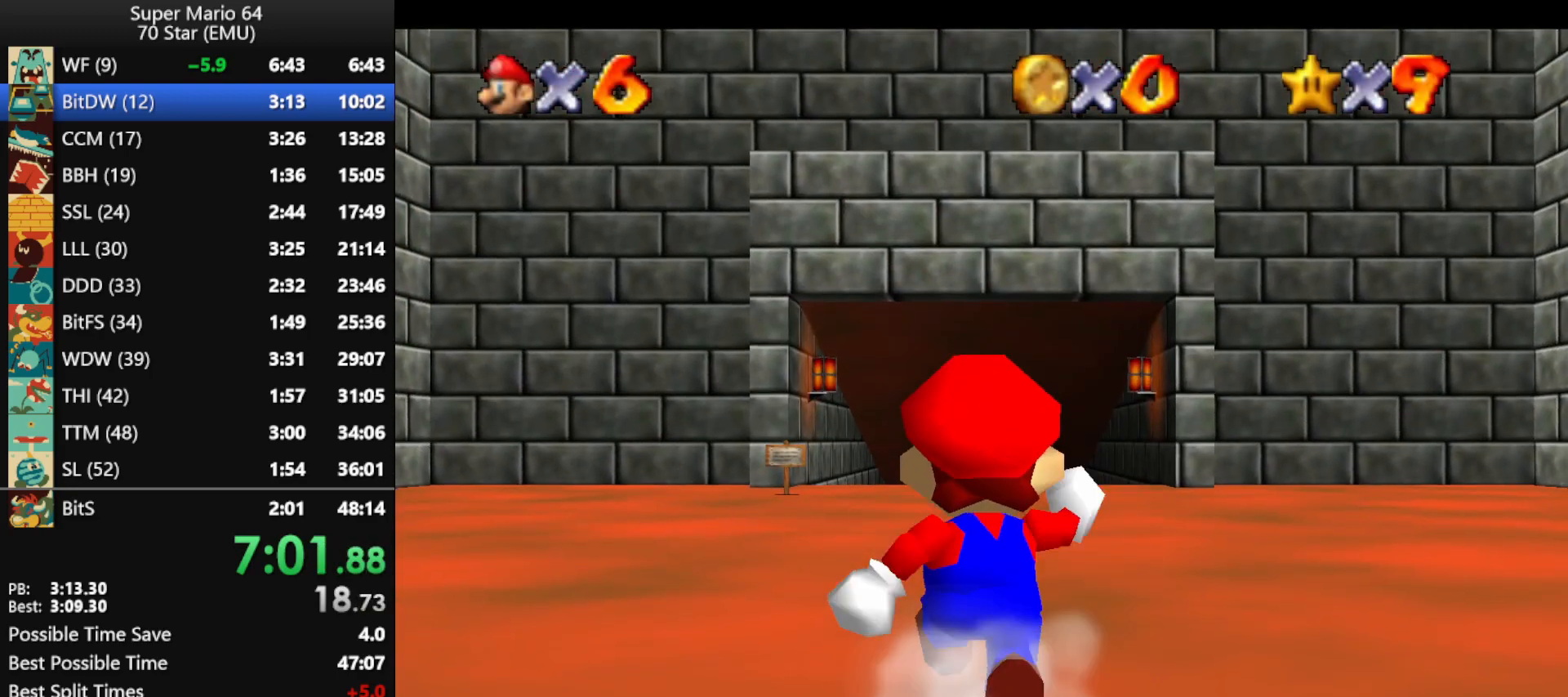
{"buttons": ["Z"], "left_stick": "up", "events": [[133, "Z", "down"], [167, "A", "down"], [333, "A", "up"]]}
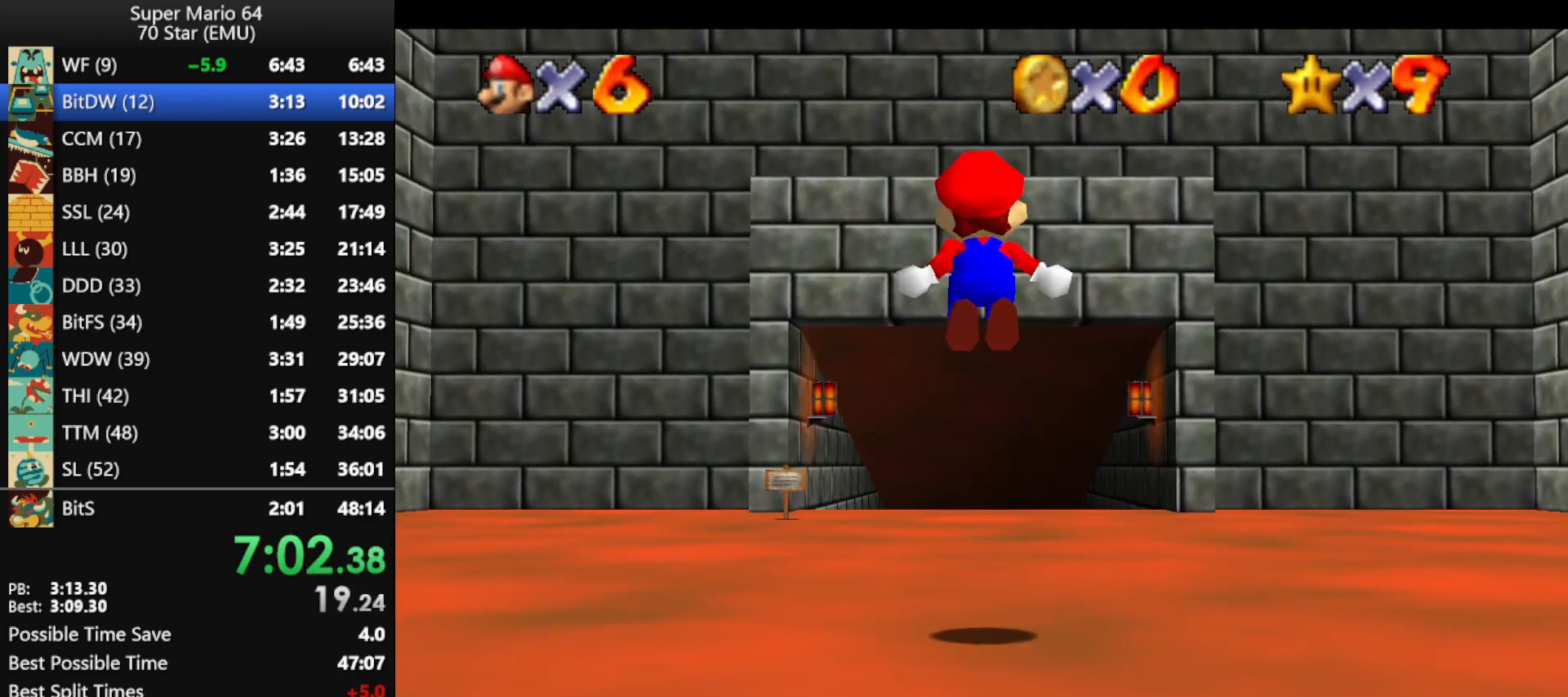
{"buttons": ["Z"], "left_stick": "up", "events": []}
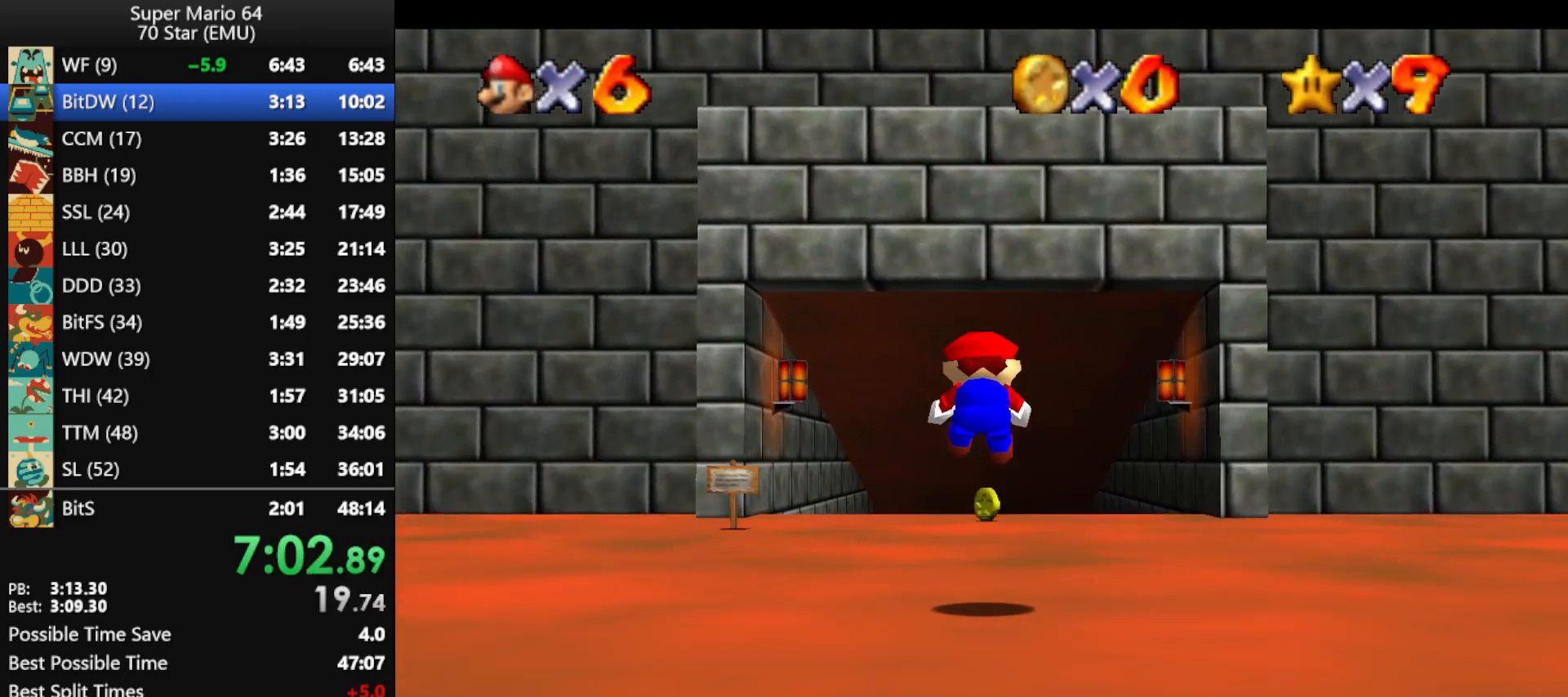
{"buttons": ["Z"], "left_stick": "up", "events": [[300, "A", "down"], [400, "A", "up"]]}
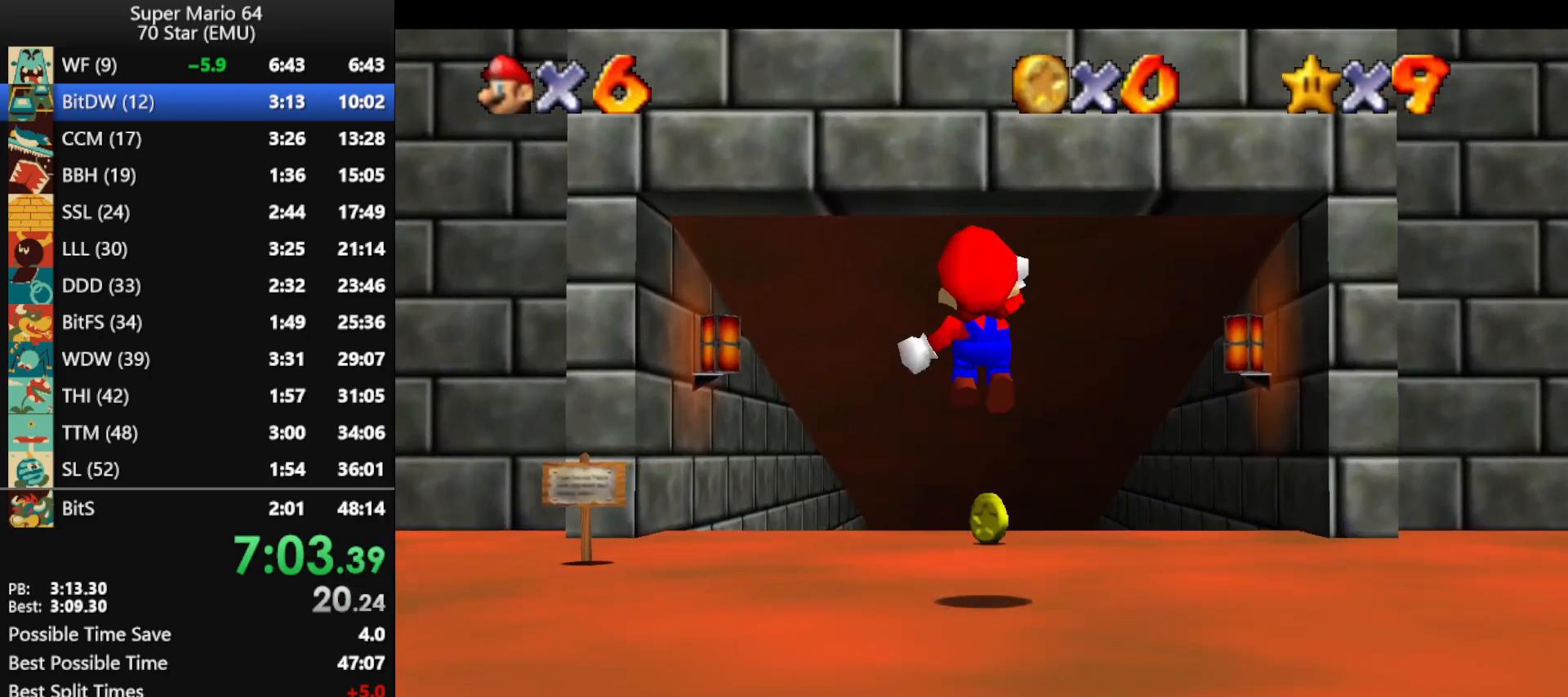
{"buttons": [], "left_stick": "up", "events": [[400, "Z", "up"]]}
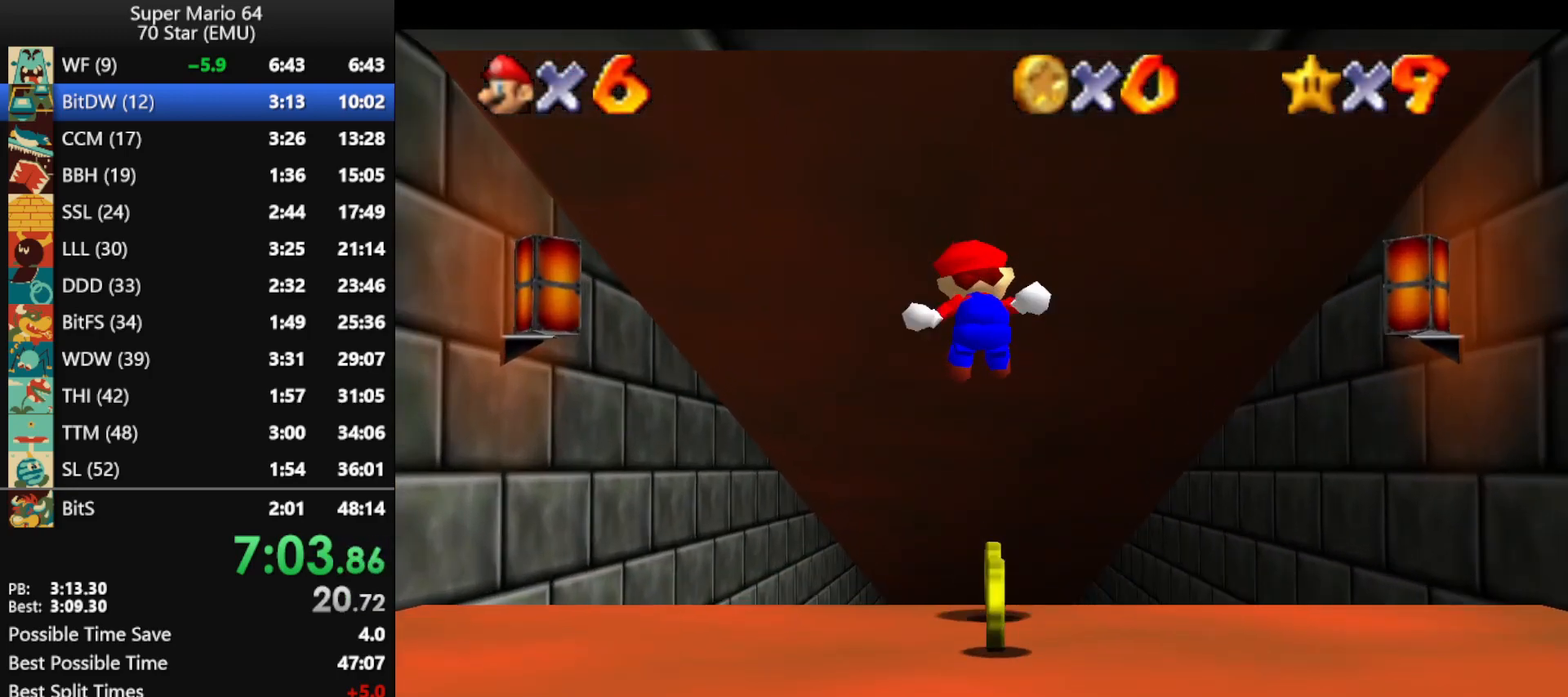
{"buttons": [], "left_stick": "up", "events": []}
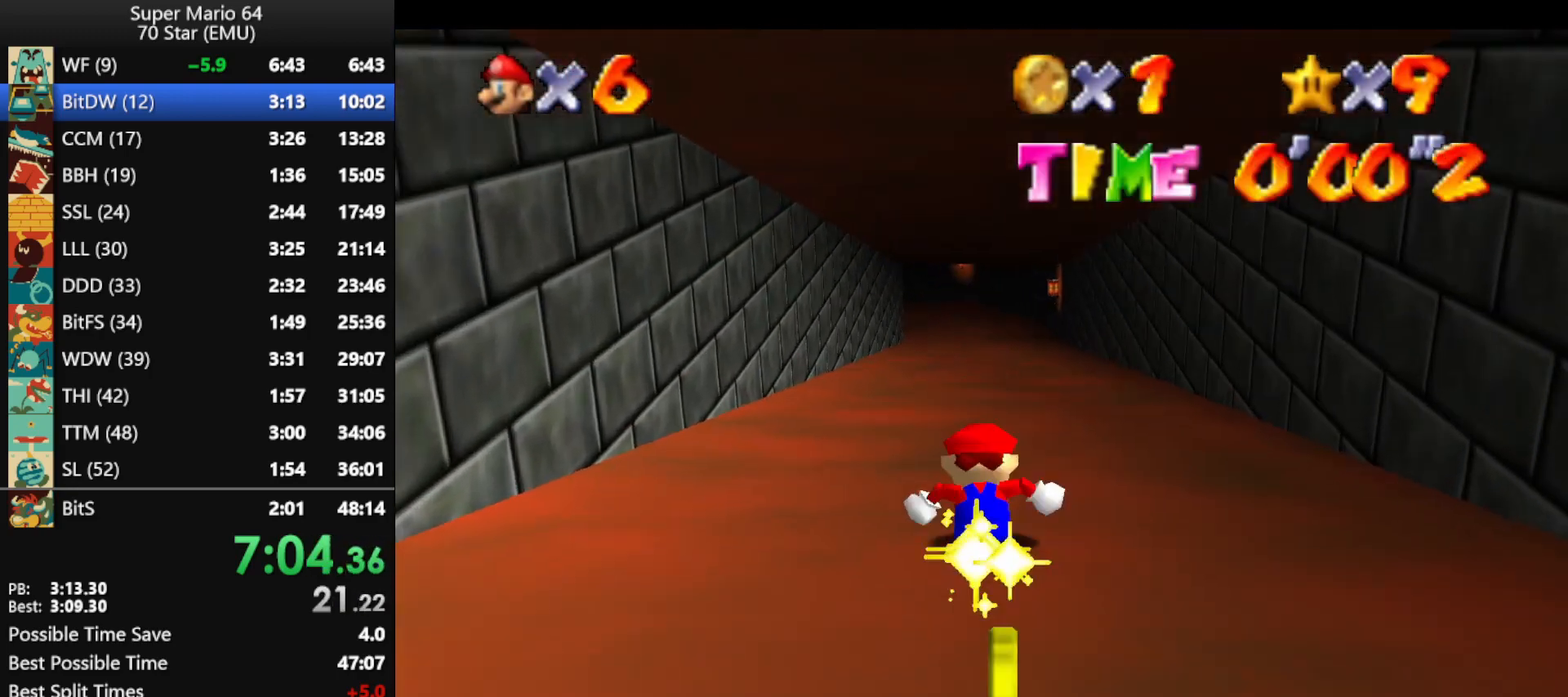
{"buttons": [], "left_stick": "up", "events": []}
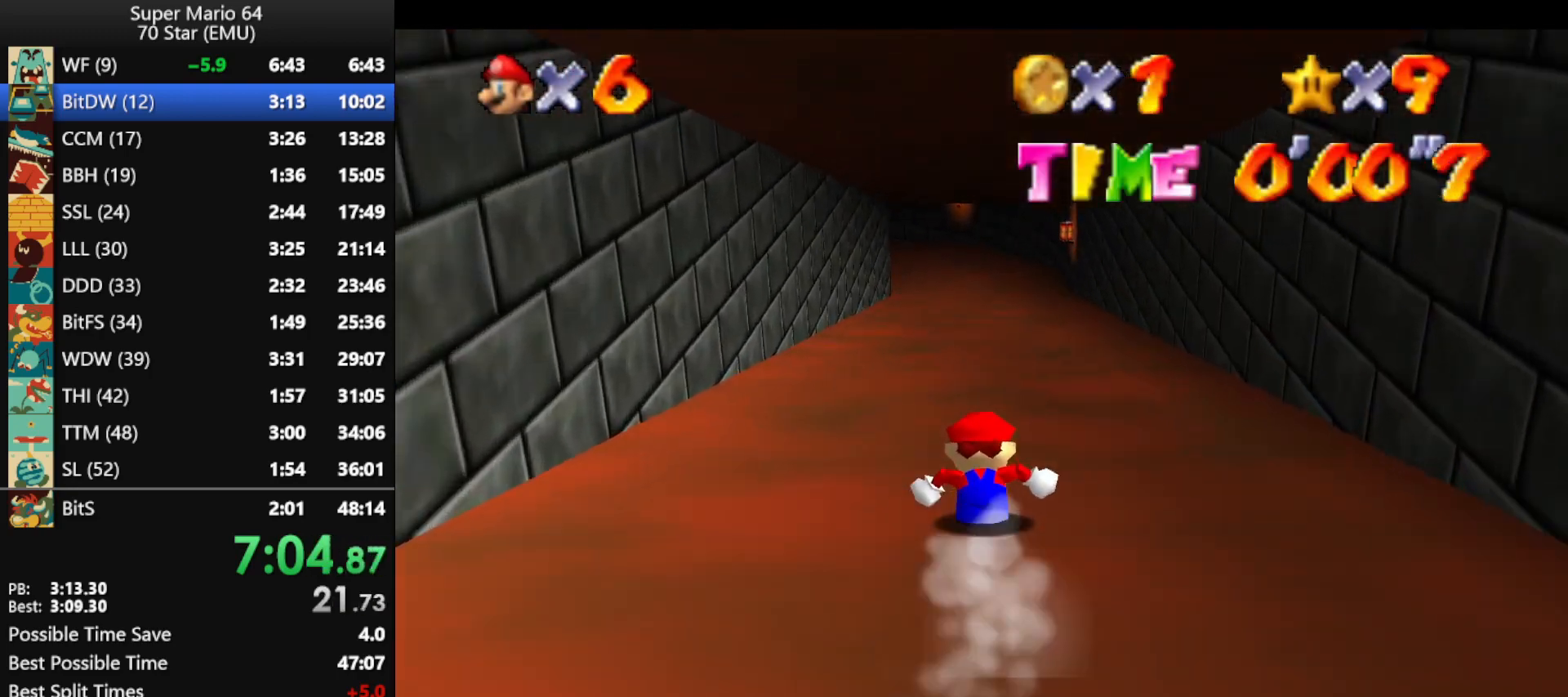
{"buttons": [], "left_stick": "up", "events": []}
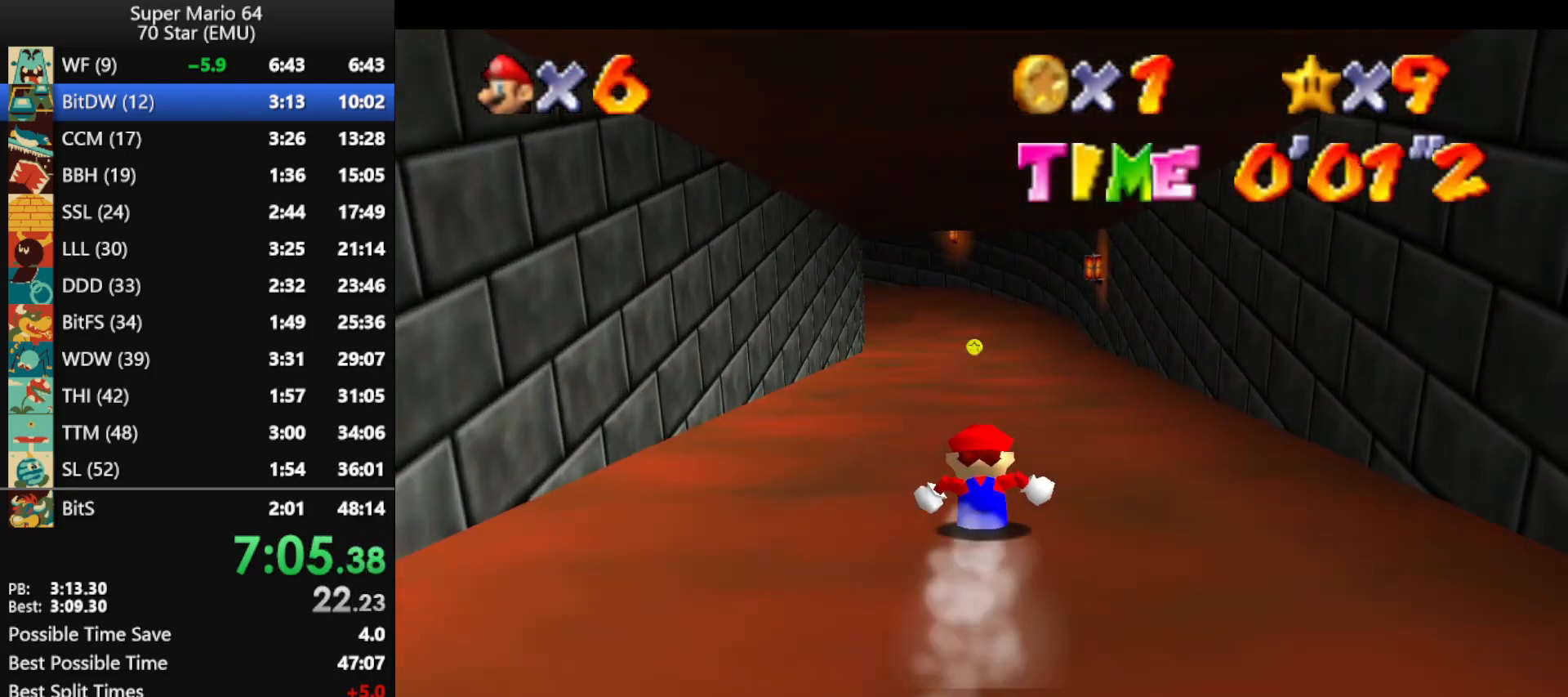
{"buttons": [], "left_stick": "up", "events": []}
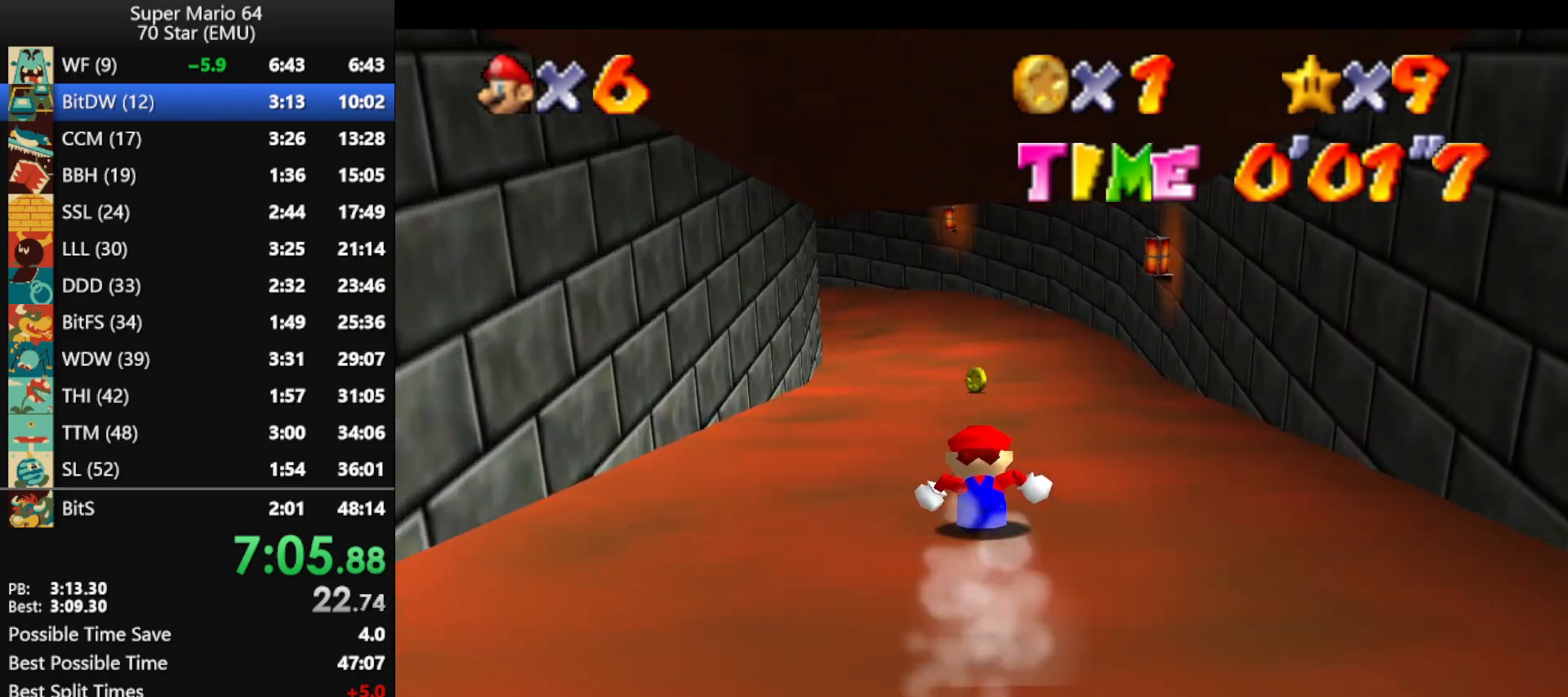
{"buttons": [], "left_stick": "up", "events": []}
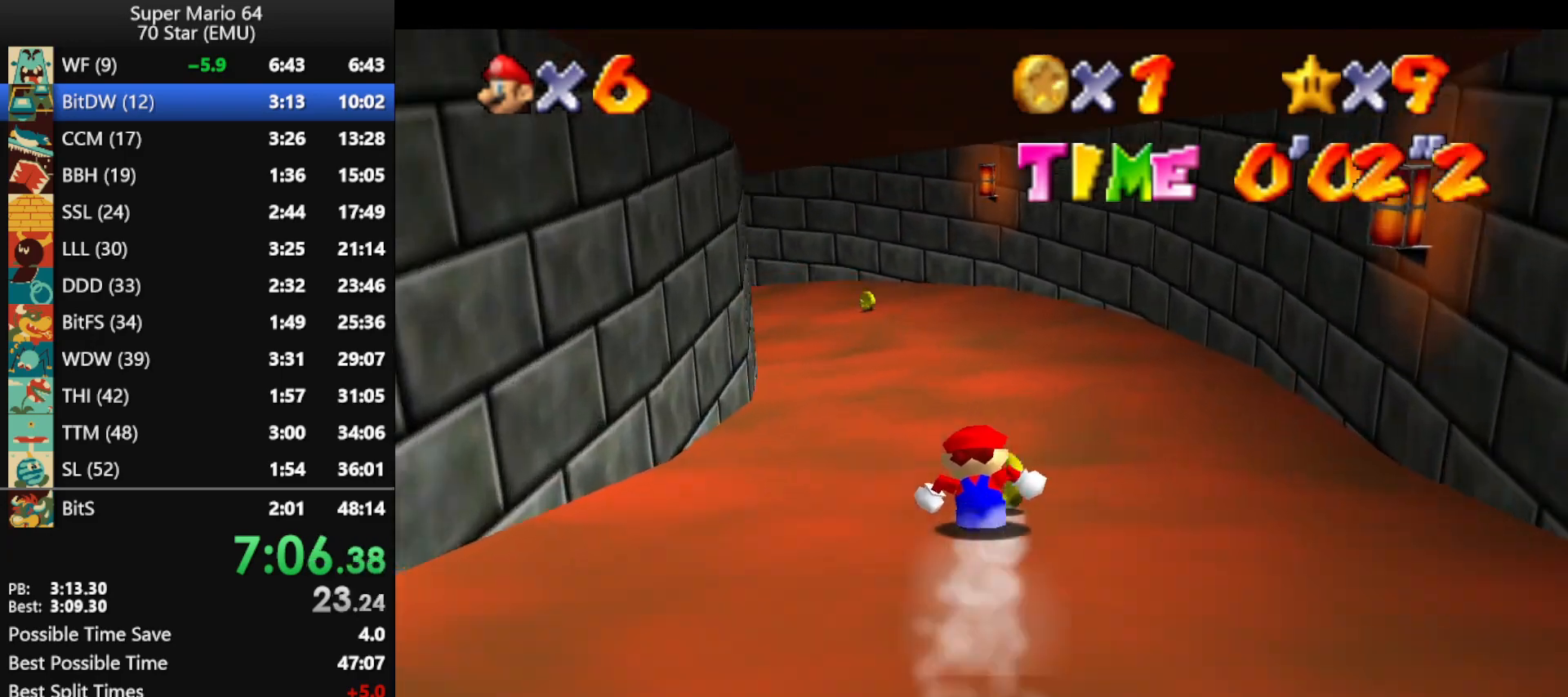
{"buttons": [], "left_stick": "up-right", "events": [[300, "left_stick", "up-right"]]}
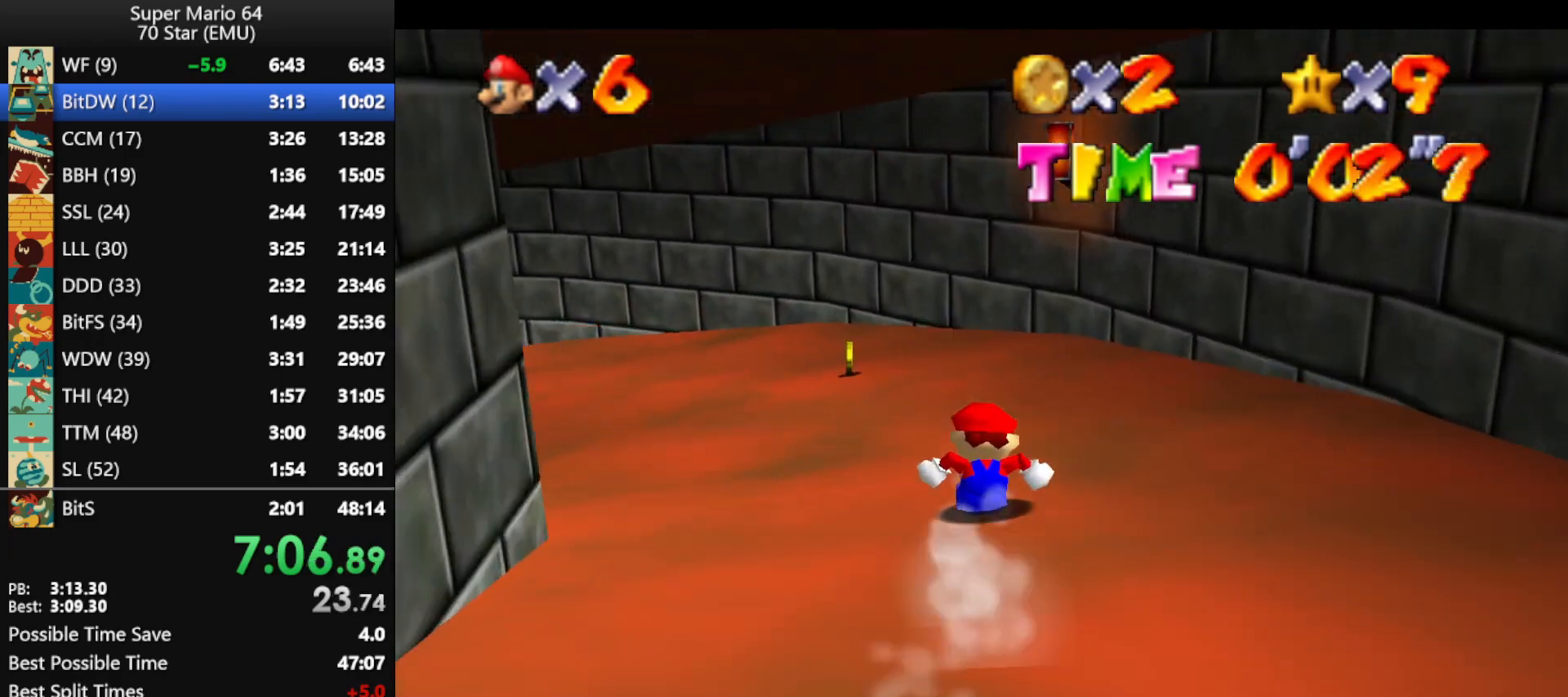
{"buttons": [], "left_stick": "up-left", "events": [[233, "left_stick", "right"], [400, "left_stick", "down-left"], [500, "left_stick", "up-left"]]}
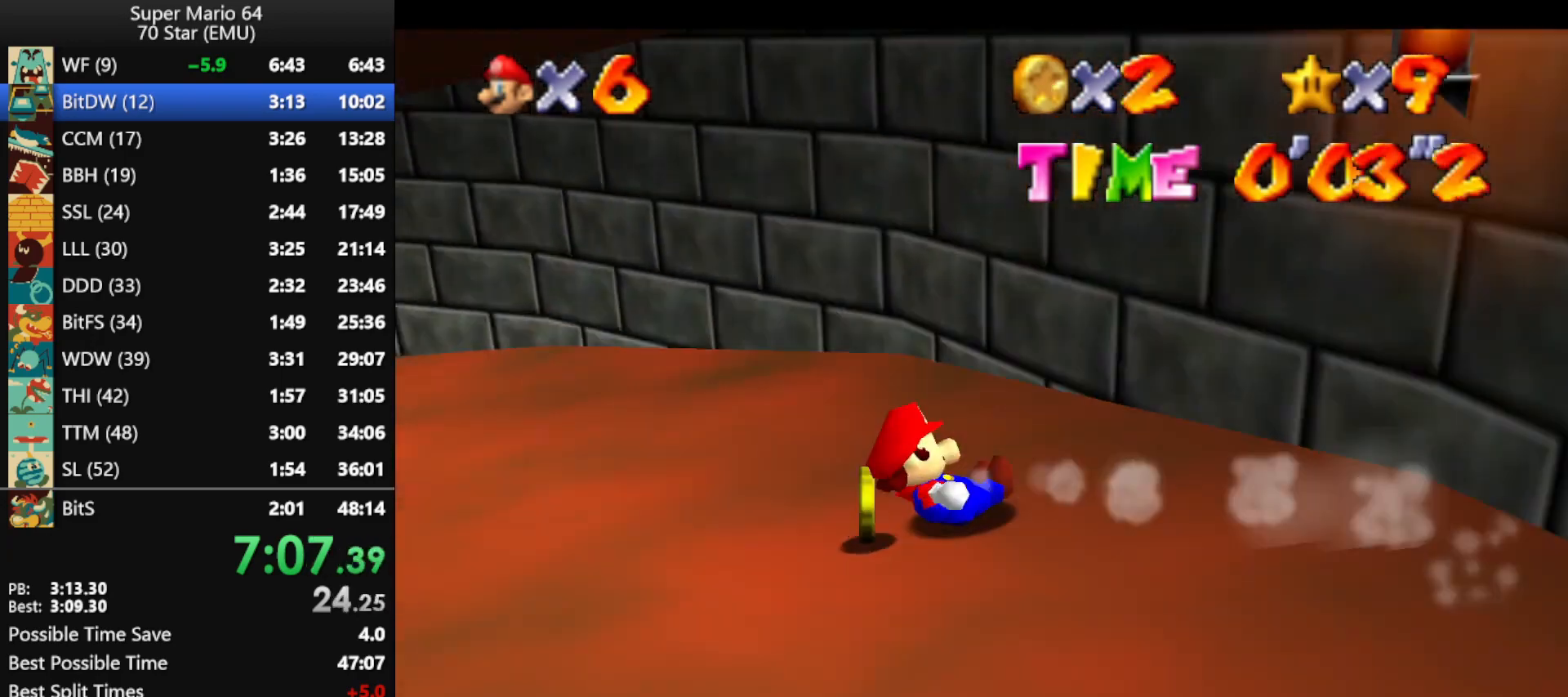
{"buttons": [], "left_stick": "up-left", "events": []}
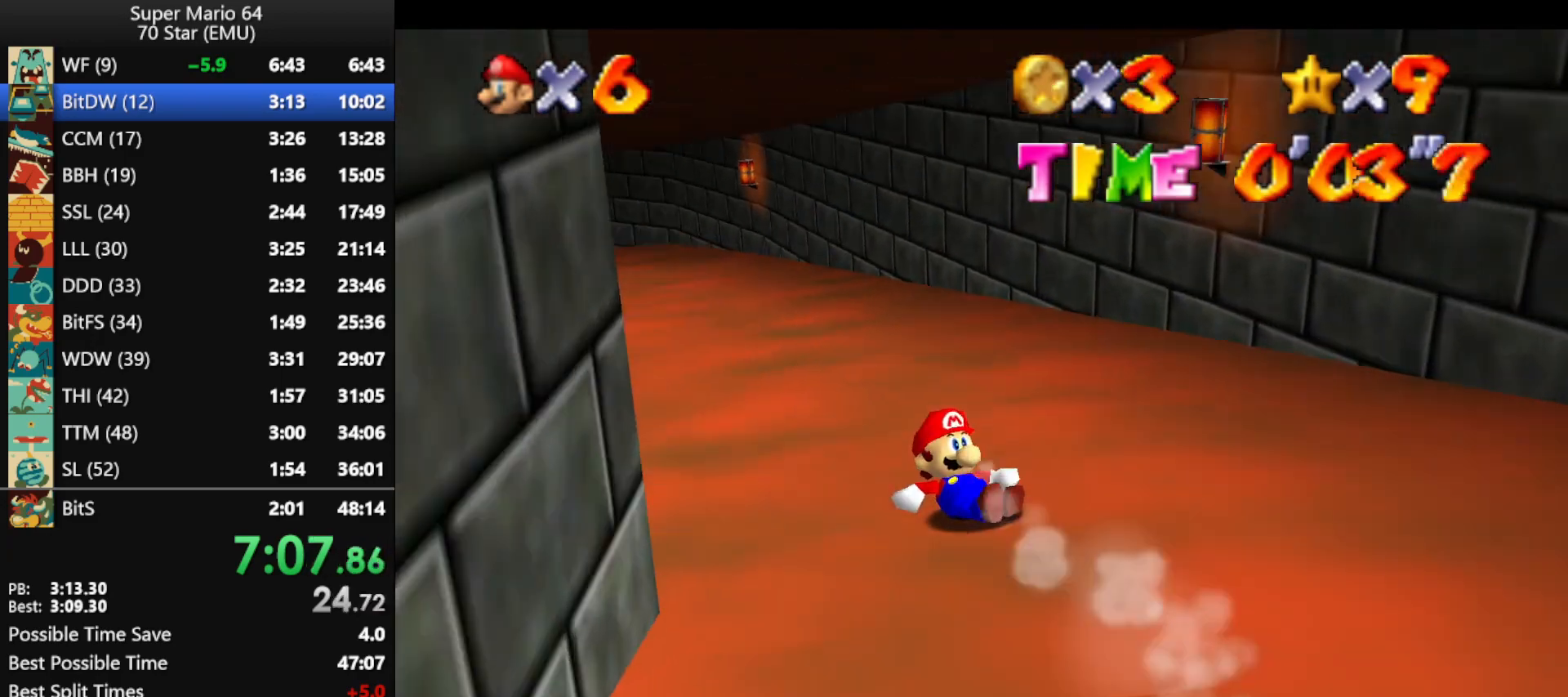
{"buttons": [], "left_stick": "up-left", "events": []}
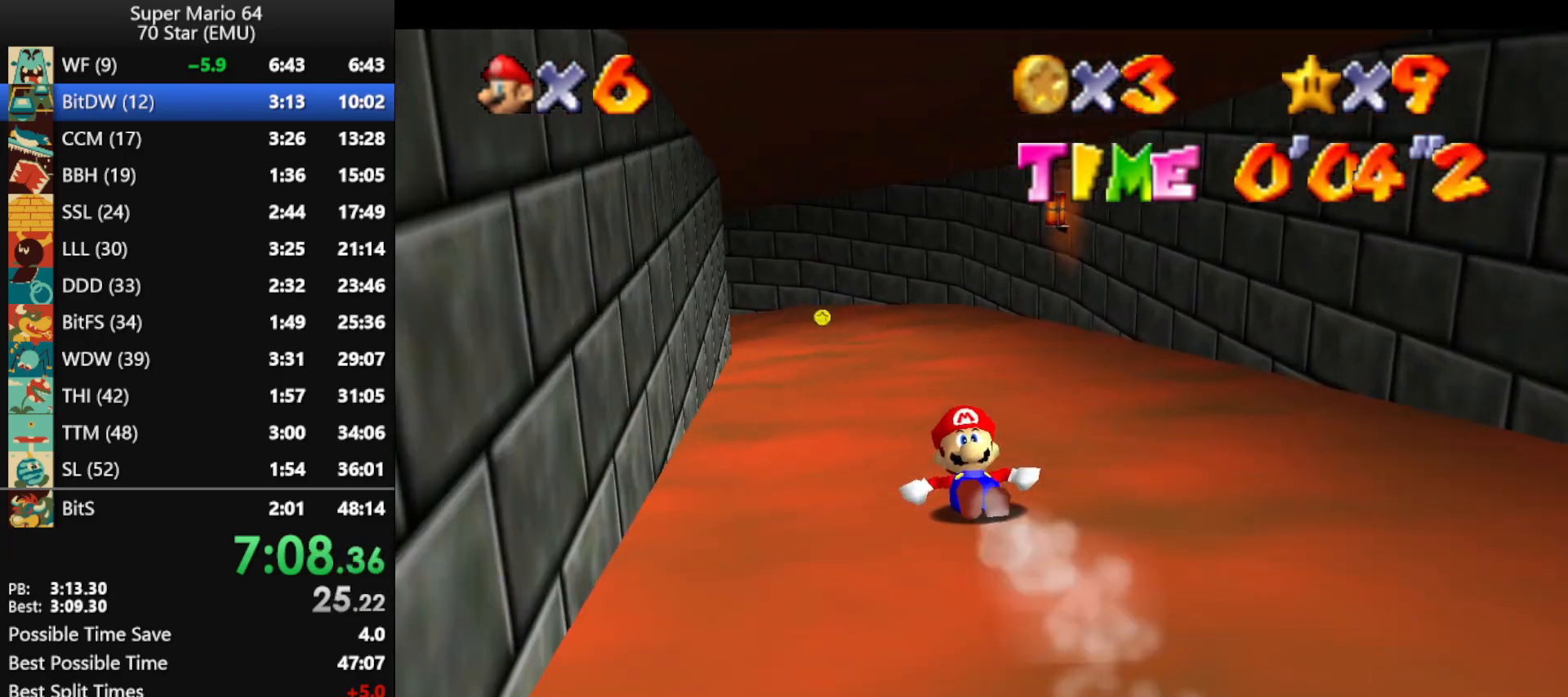
{"buttons": [], "left_stick": "up-left", "events": []}
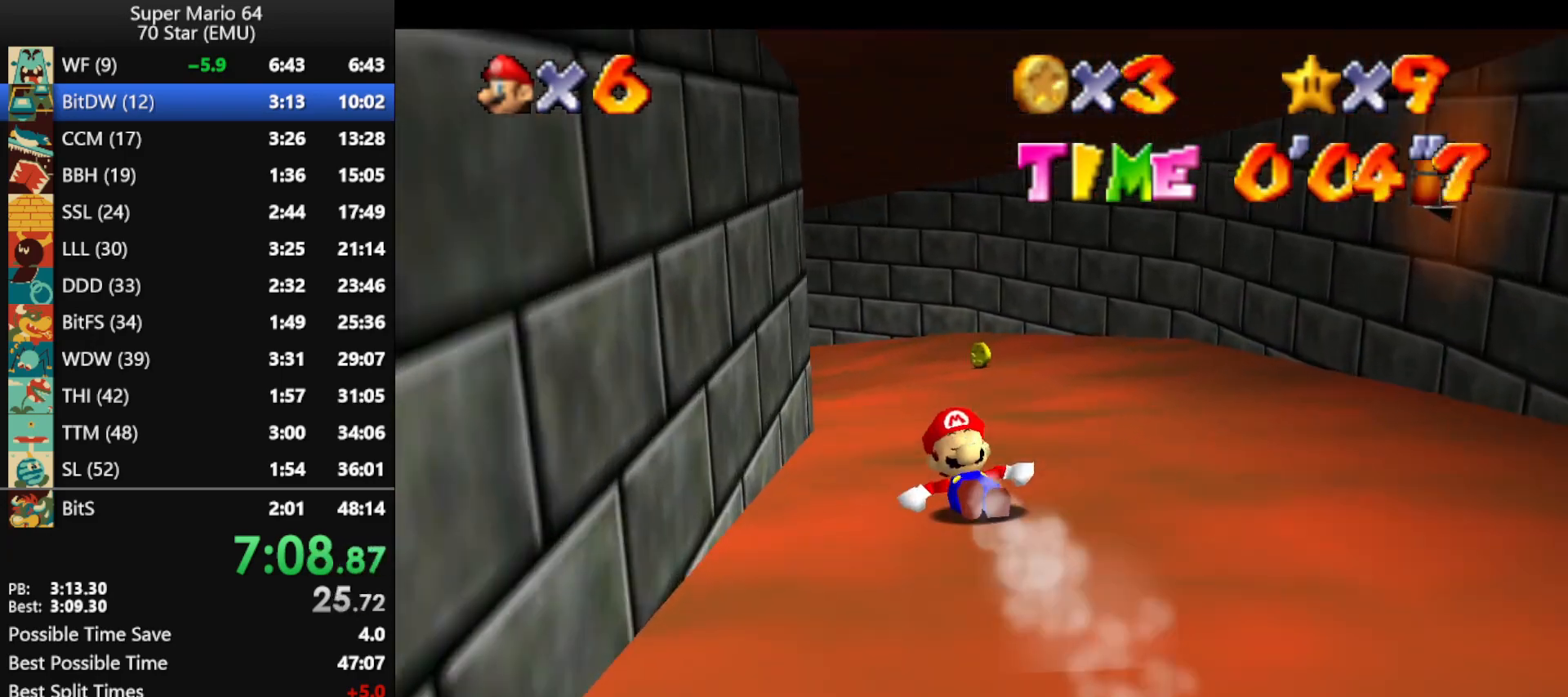
{"buttons": [], "left_stick": "up-left", "events": []}
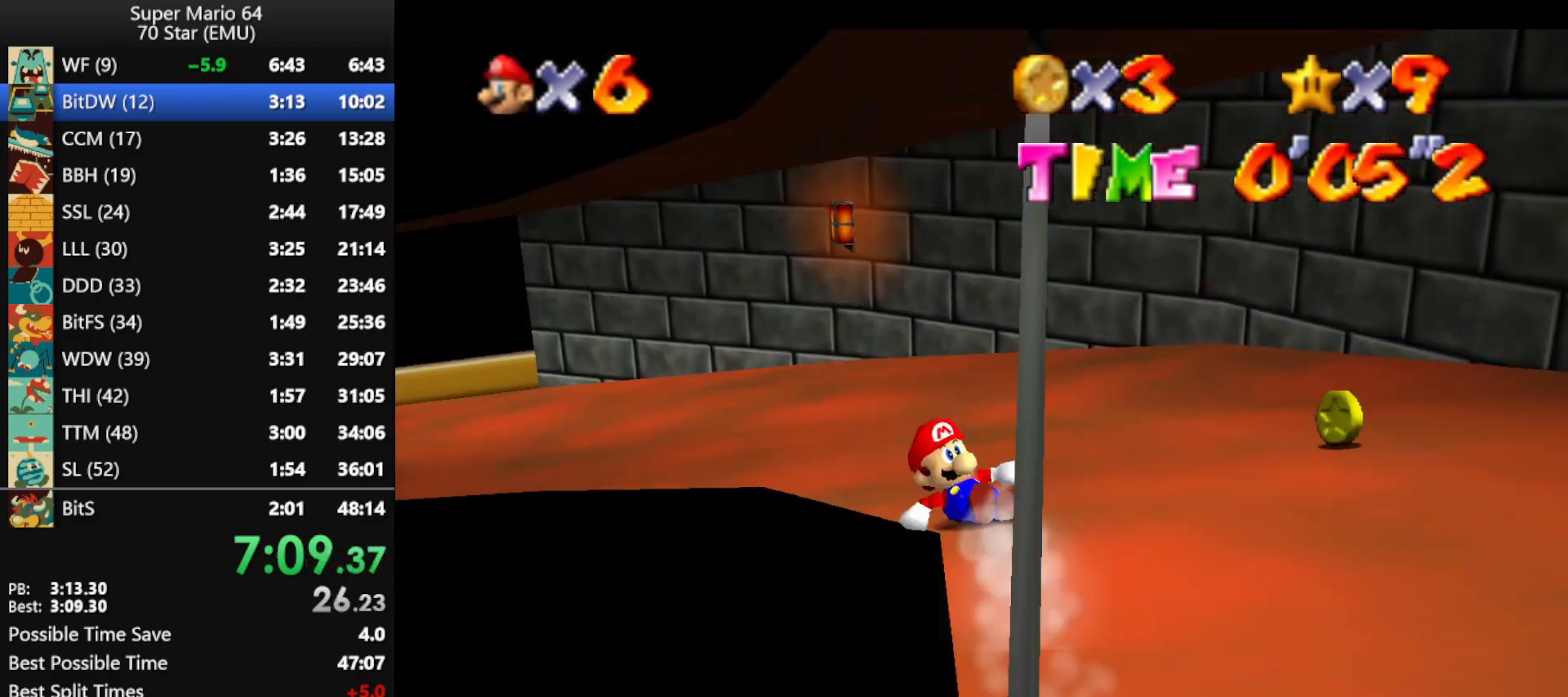
{"buttons": [], "left_stick": "up-right", "events": [[433, "left_stick", "up-right"]]}
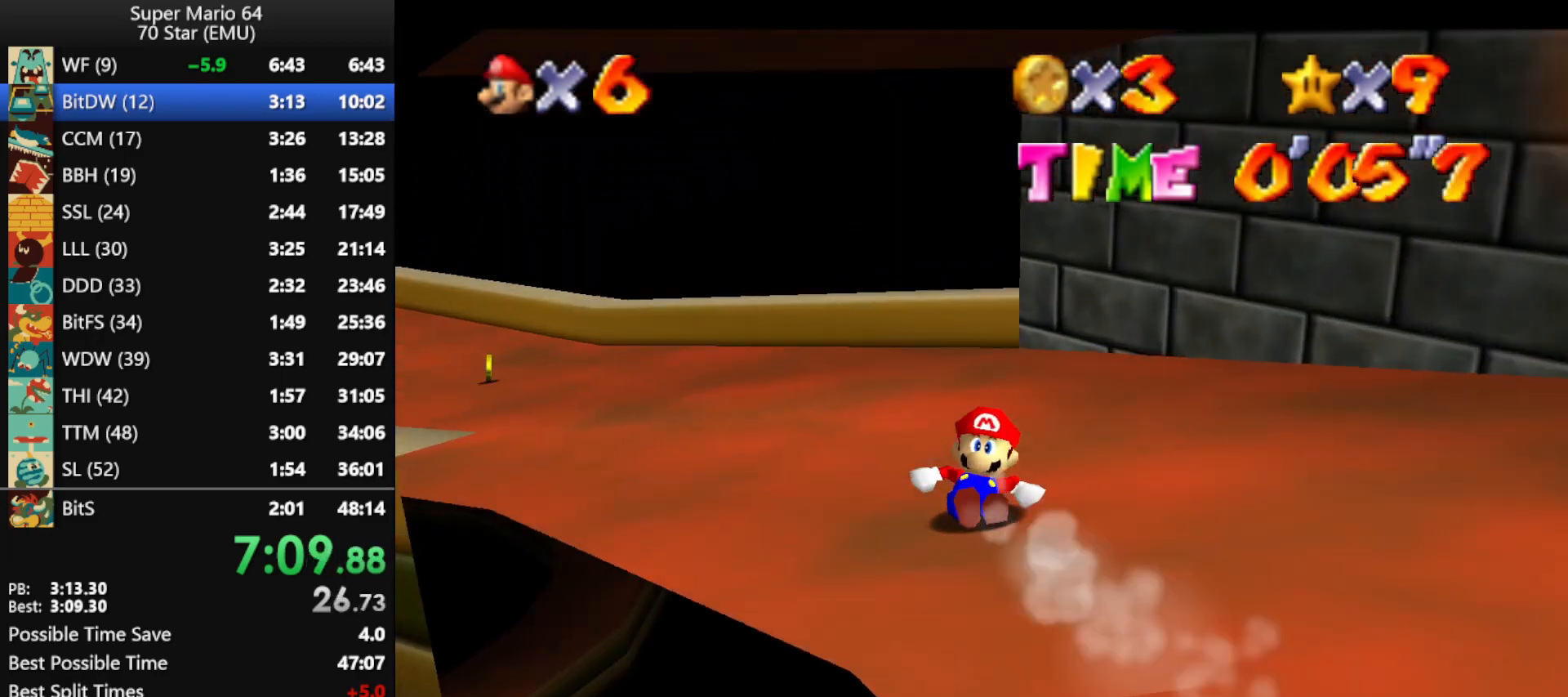
{"buttons": [], "left_stick": "down-left", "events": [[433, "left_stick", "down-left"]]}
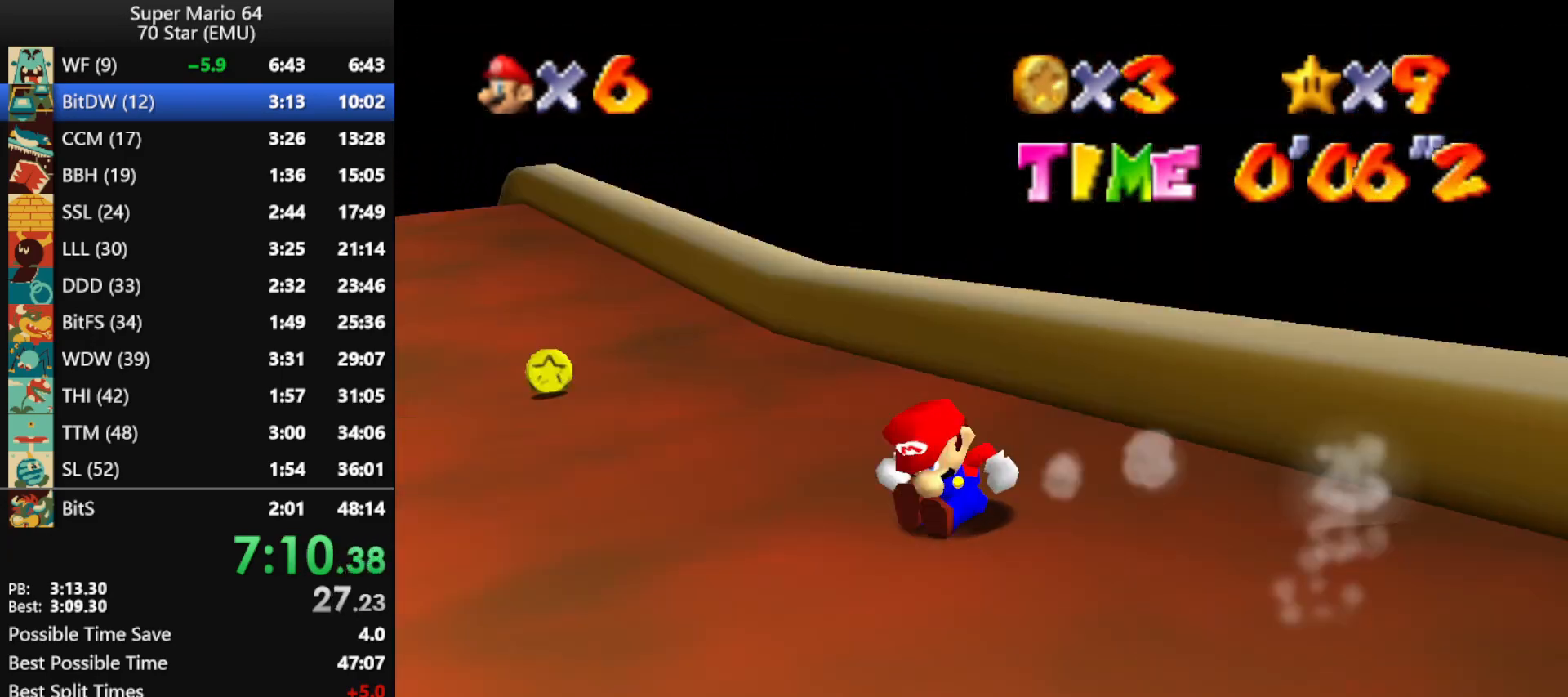
{"buttons": [], "left_stick": "up-left", "events": [[133, "A", "down"], [167, "A", "up"], [233, "left_stick", "left"], [500, "left_stick", "up-left"]]}
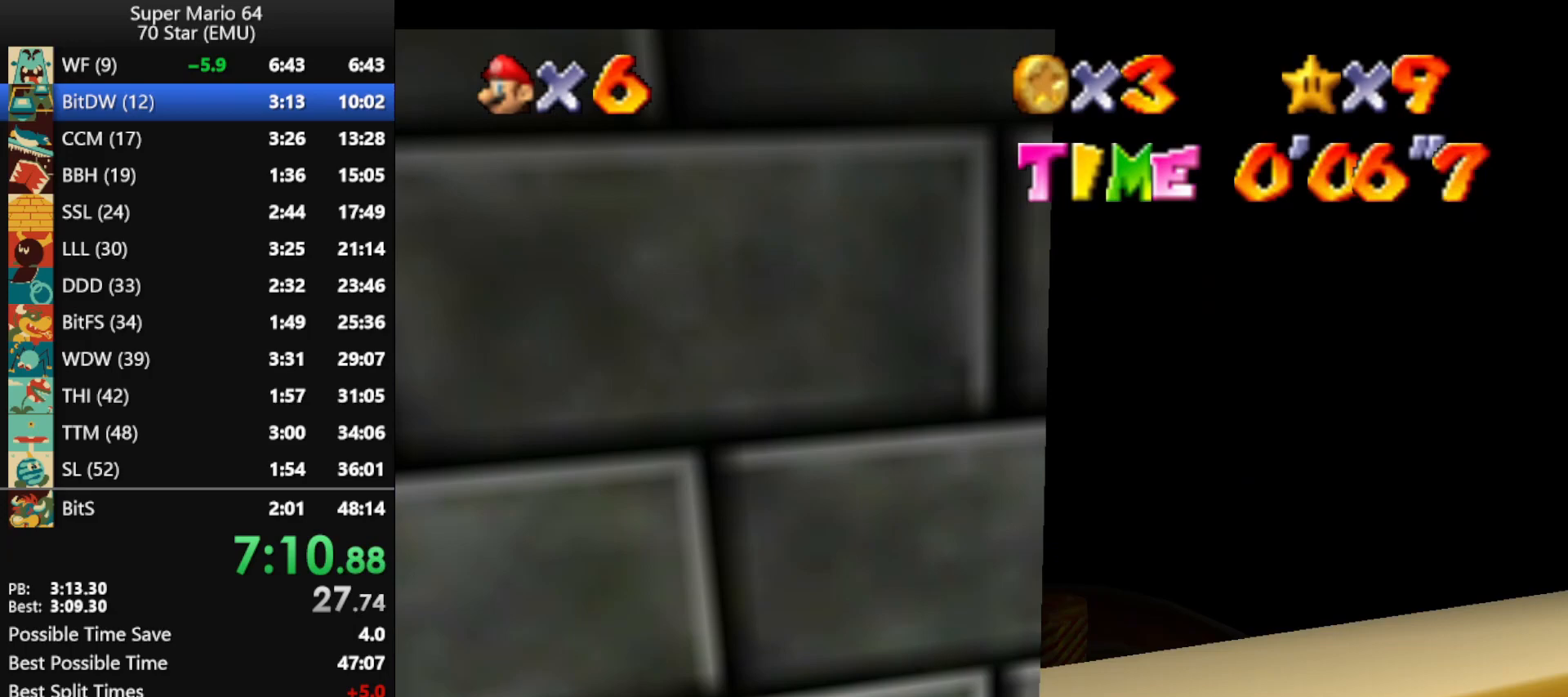
{"buttons": [], "left_stick": "up-left", "events": []}
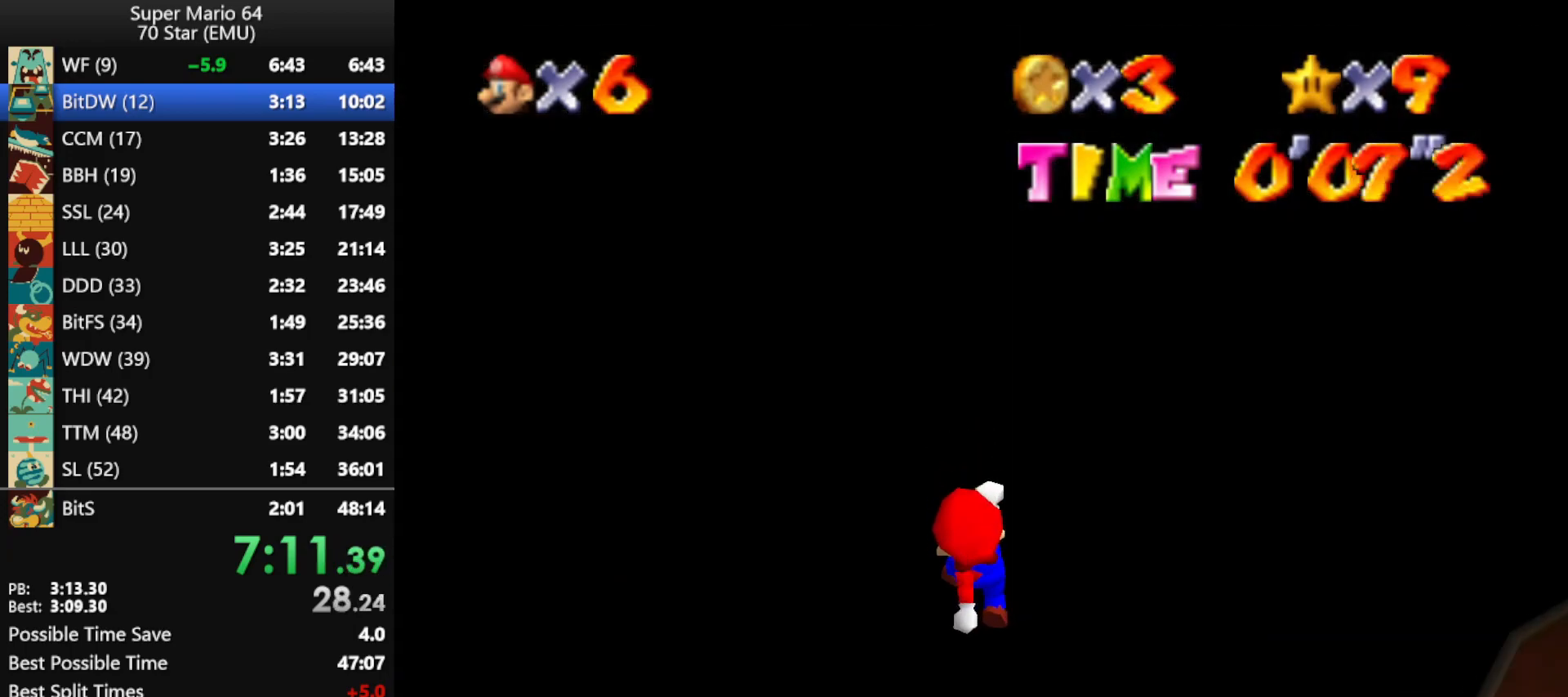
{"buttons": [], "left_stick": "up", "events": [[267, "left_stick", "up"]]}
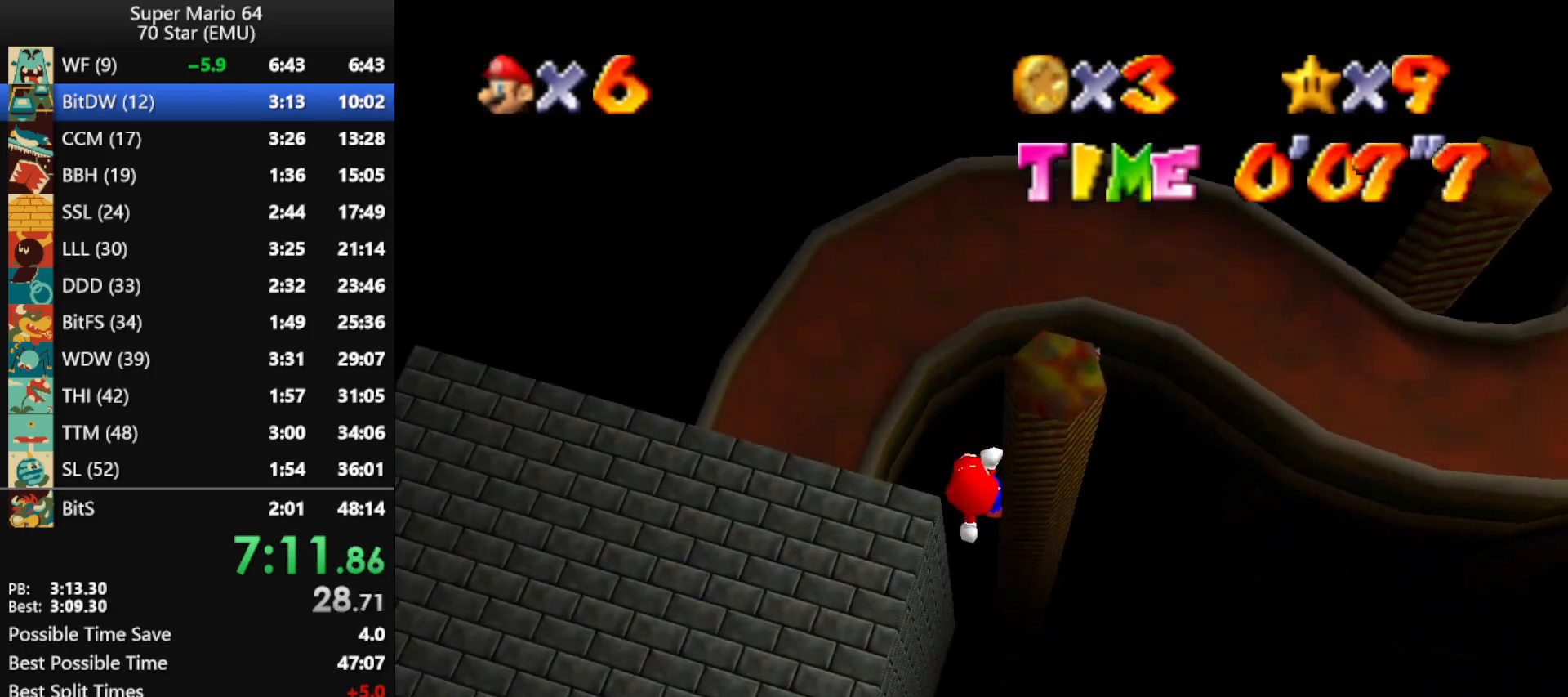
{"buttons": [], "left_stick": "center", "events": [[233, "left_stick", "center"]]}